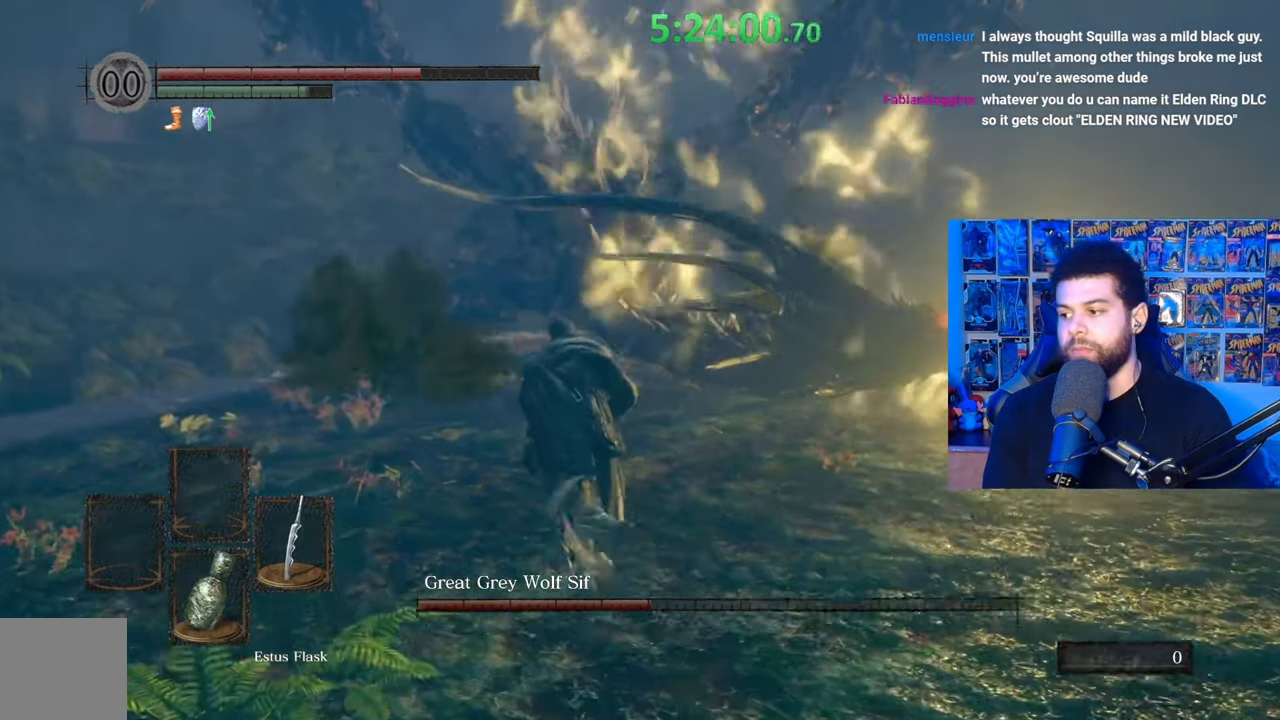
Gameplay with a controller (Xbox layout); each line is a JSON object with the inputs held at the frame after it. "events" lists button and stick changes between this image and that frame as [ms after this image, input, new state], when the widget could be followed in between.
{"buttons": ["B"], "left_stick": "up-left", "right_stick": "right", "events": []}
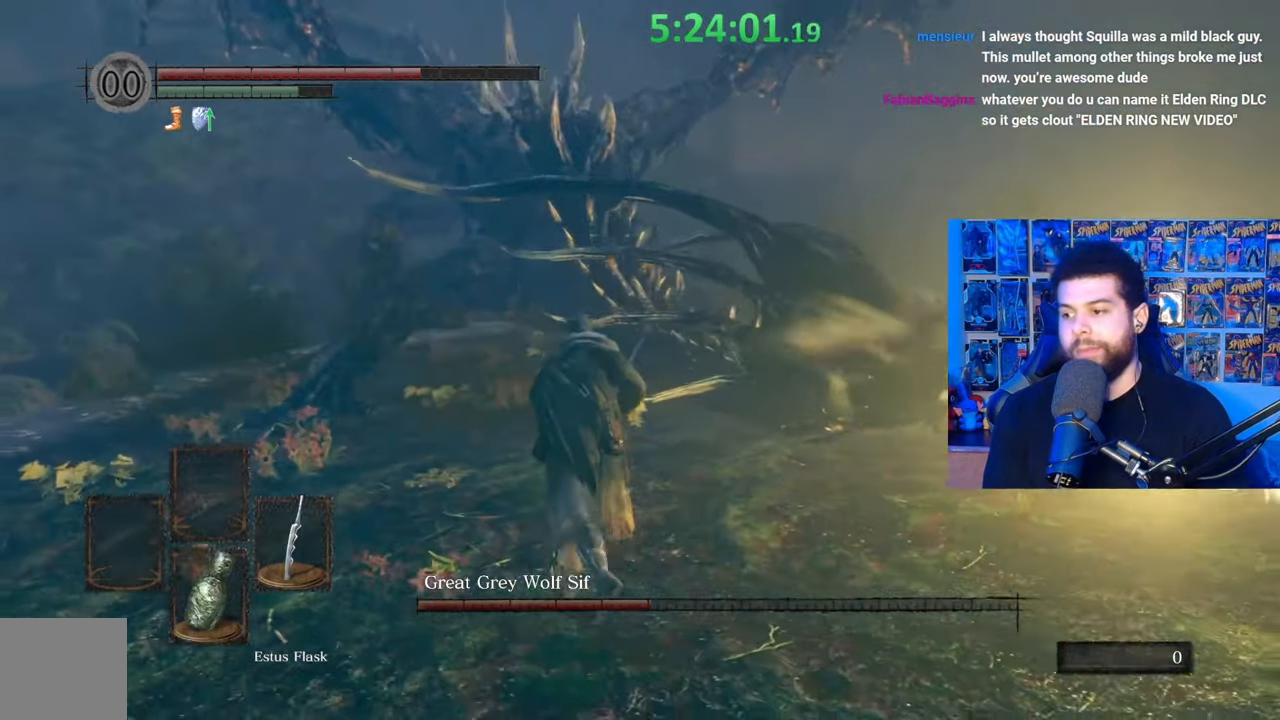
{"buttons": [], "left_stick": "up-left", "right_stick": "down", "events": [[17, "right_stick", "center"], [117, "B", "up"], [283, "R1", "down"], [383, "R1", "up"], [467, "right_stick", "down"]]}
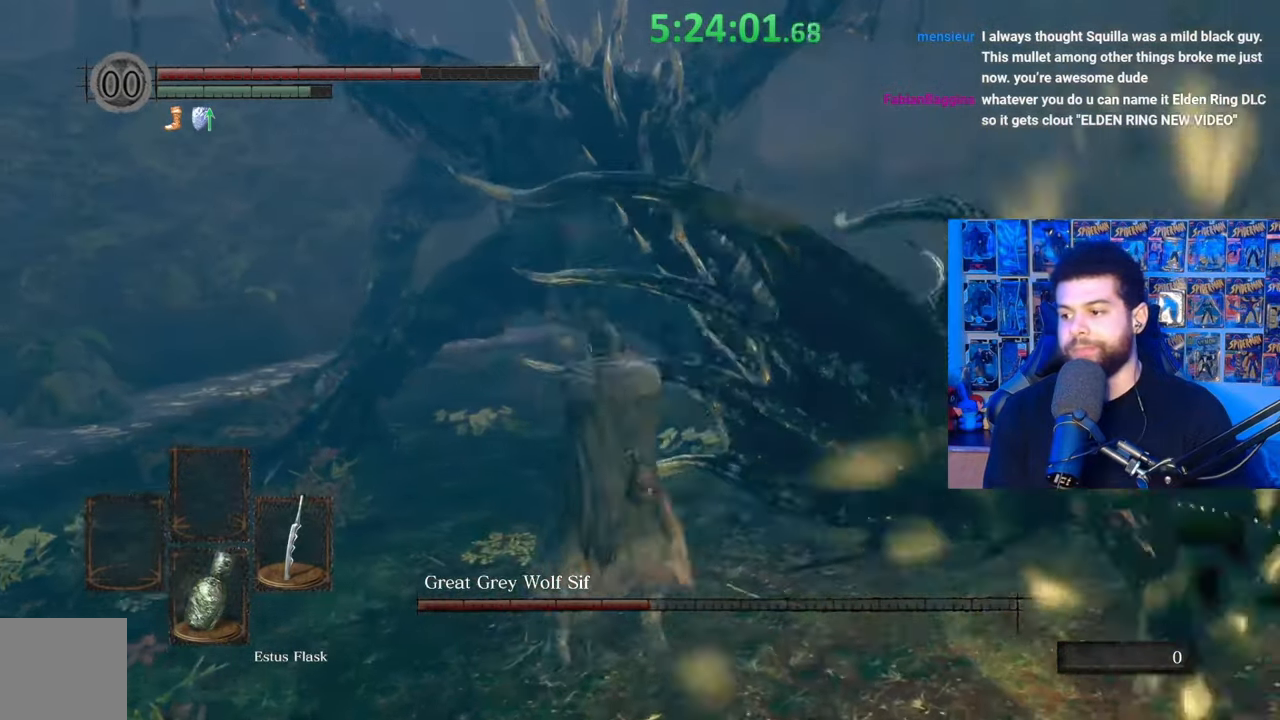
{"buttons": [], "left_stick": "up", "right_stick": "center", "events": [[167, "right_stick", "center"], [183, "left_stick", "up"], [267, "right_stick", "down-right"], [283, "R1", "down"], [367, "R1", "up"], [383, "right_stick", "center"]]}
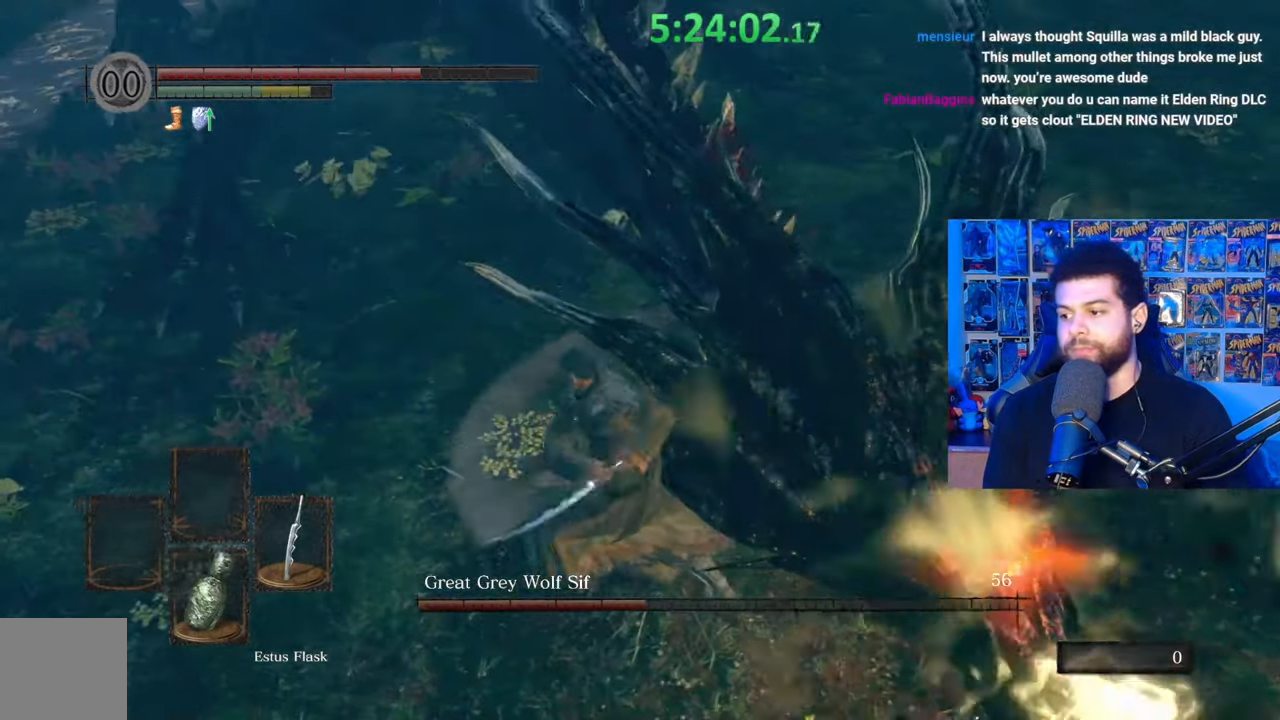
{"buttons": ["R1"], "left_stick": "up-right", "right_stick": "center", "events": [[333, "right_stick", "right"], [383, "left_stick", "up-right"], [483, "R1", "down"], [483, "right_stick", "center"]]}
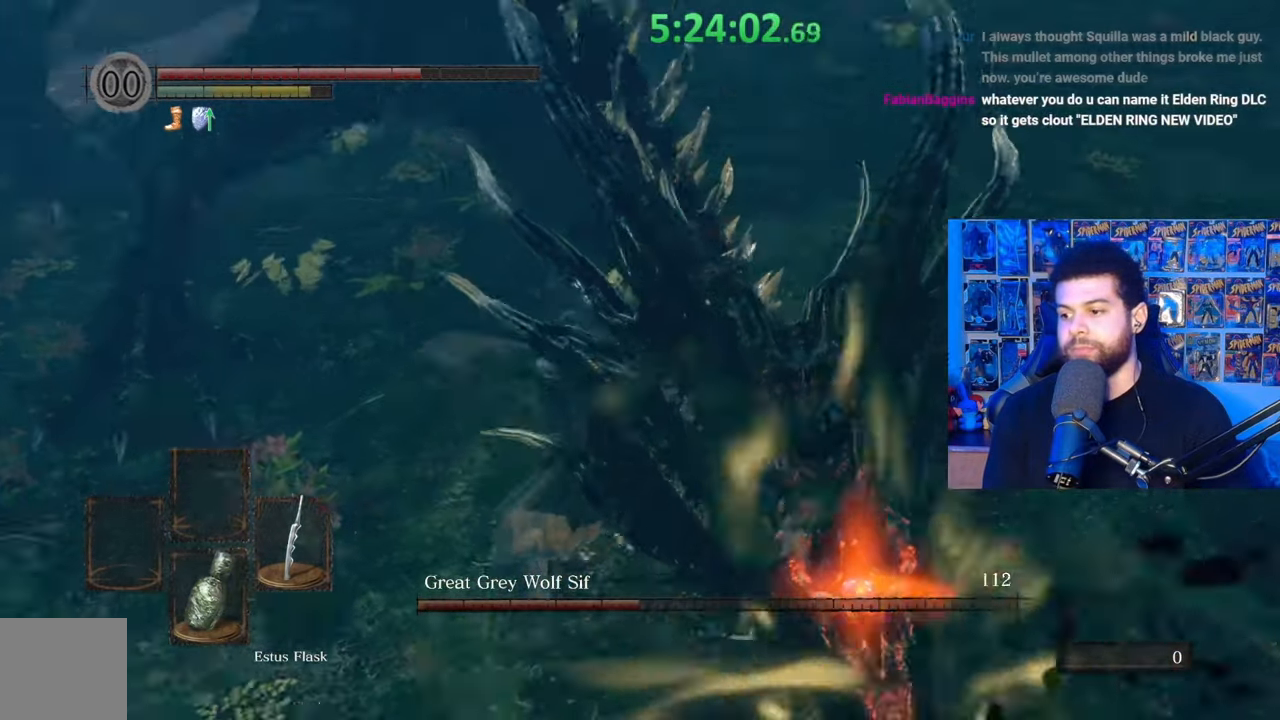
{"buttons": [], "left_stick": "up-right", "right_stick": "center", "events": [[67, "R1", "up"], [67, "left_stick", "up"], [383, "left_stick", "up-right"]]}
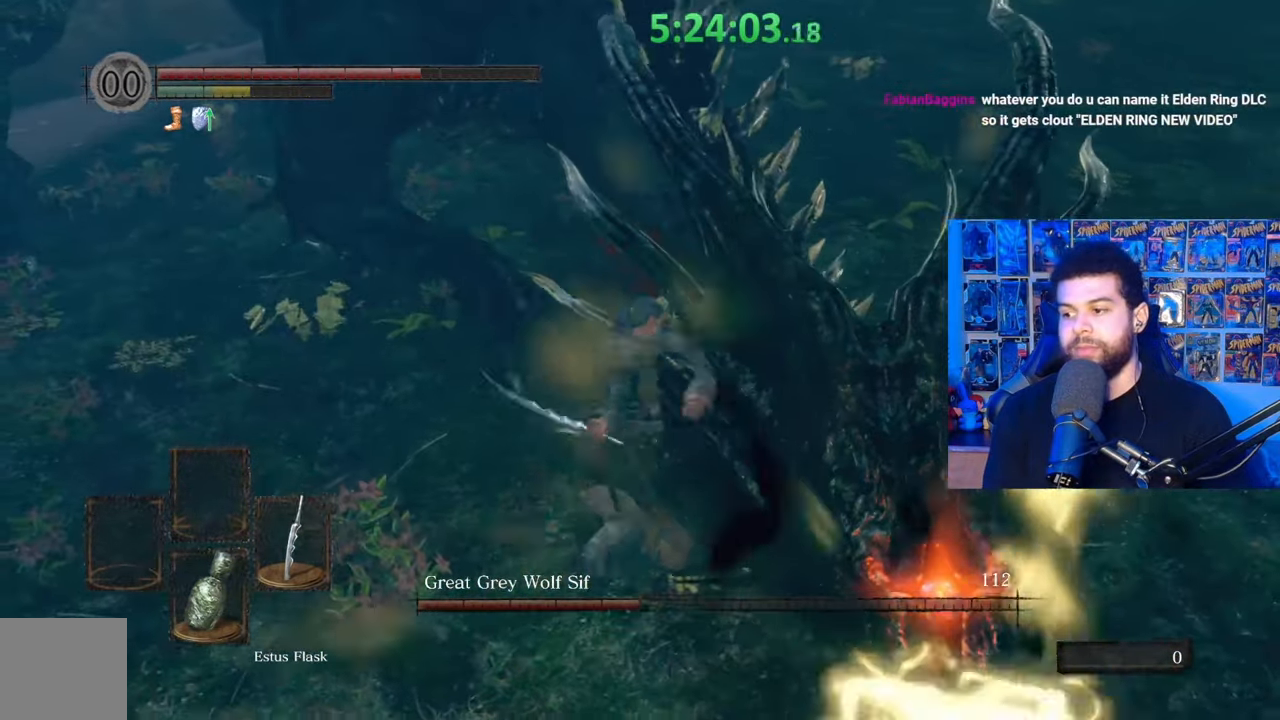
{"buttons": [], "left_stick": "down-right", "right_stick": "up-left", "events": [[67, "left_stick", "right"], [117, "right_stick", "up"], [233, "left_stick", "down-right"], [283, "right_stick", "up-left"]]}
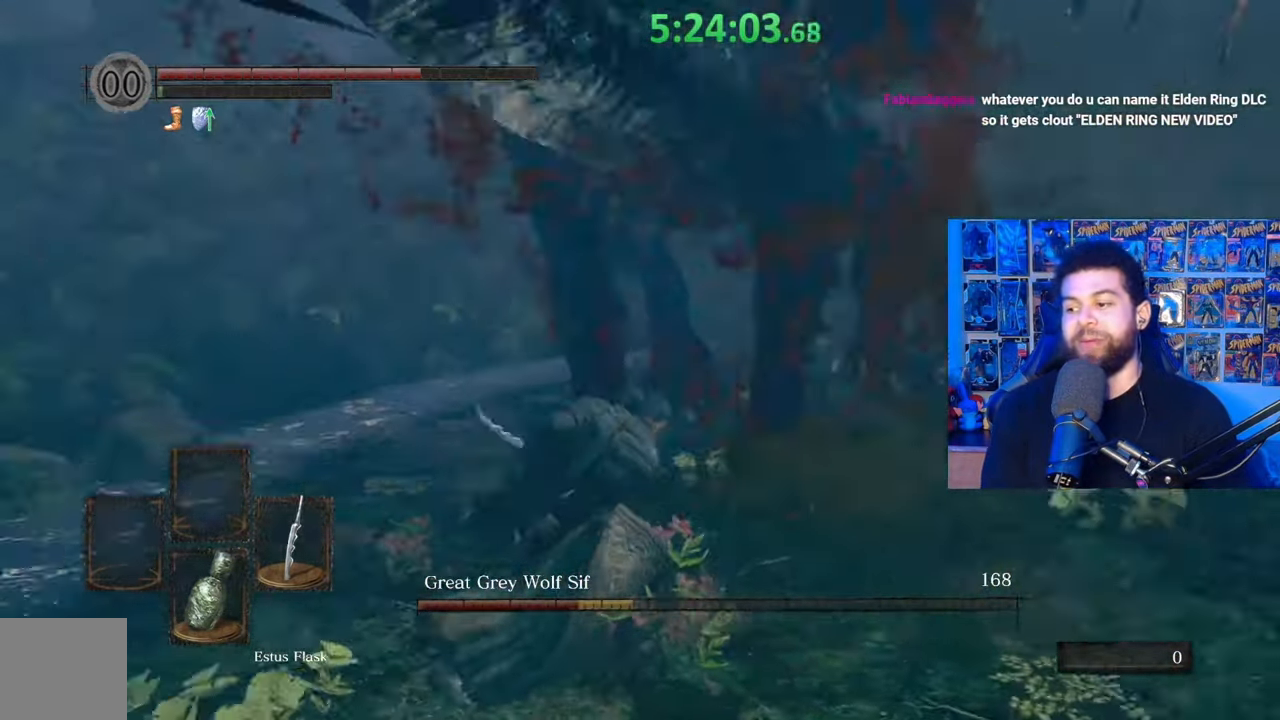
{"buttons": ["B"], "left_stick": "down", "right_stick": "right", "events": [[33, "right_stick", "center"], [167, "B", "down"], [467, "right_stick", "right"], [500, "left_stick", "down"]]}
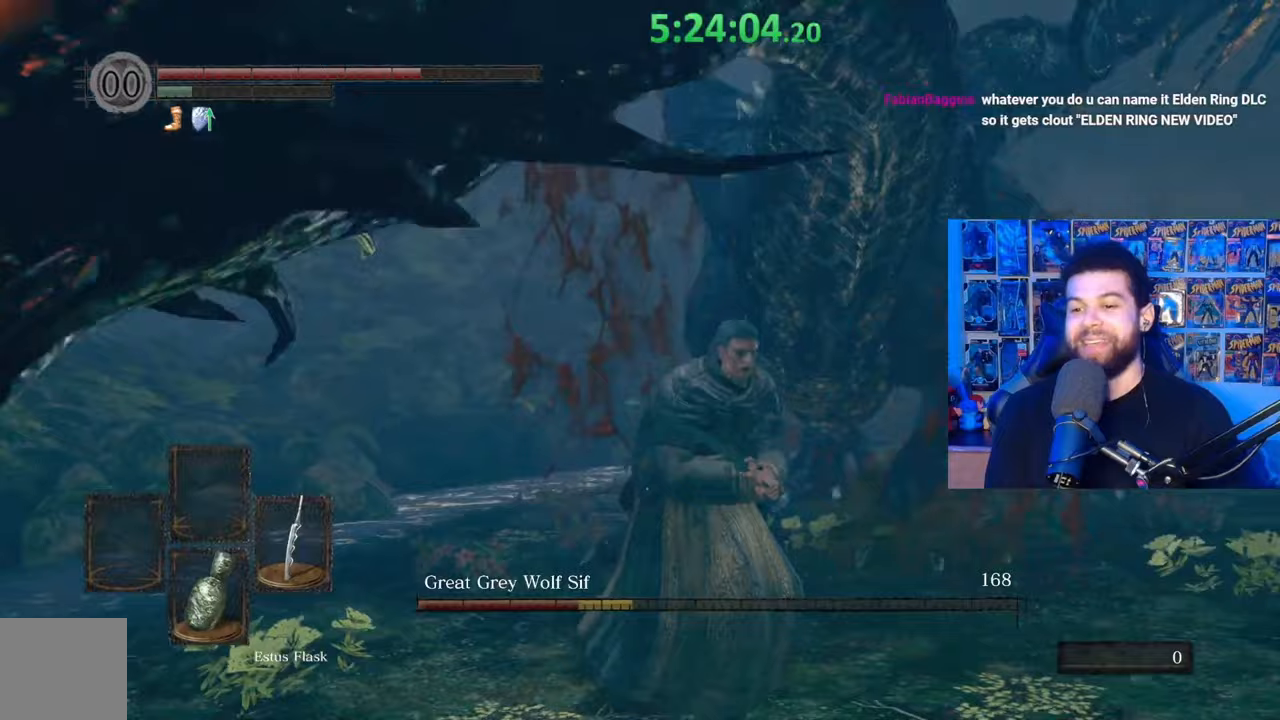
{"buttons": ["B"], "left_stick": "down", "right_stick": "center", "events": [[67, "right_stick", "center"]]}
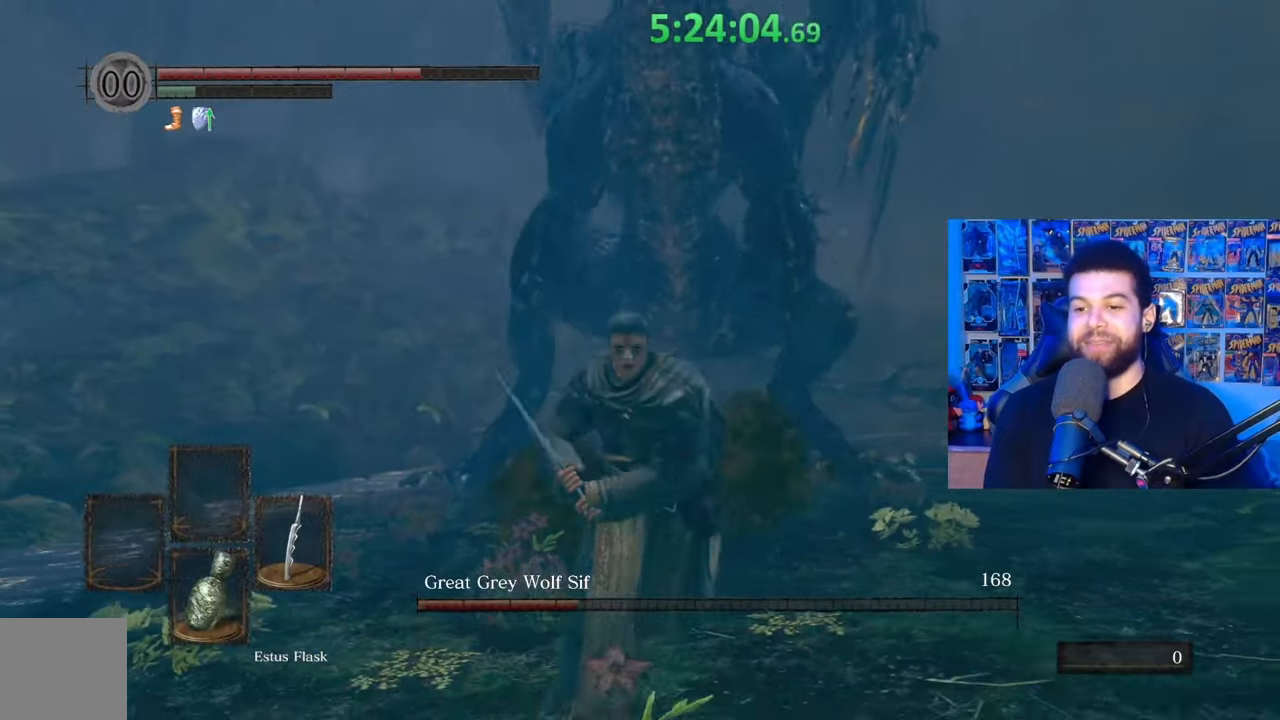
{"buttons": ["B"], "left_stick": "down-right", "right_stick": "left", "events": [[33, "left_stick", "right"], [267, "left_stick", "down-right"], [467, "right_stick", "left"]]}
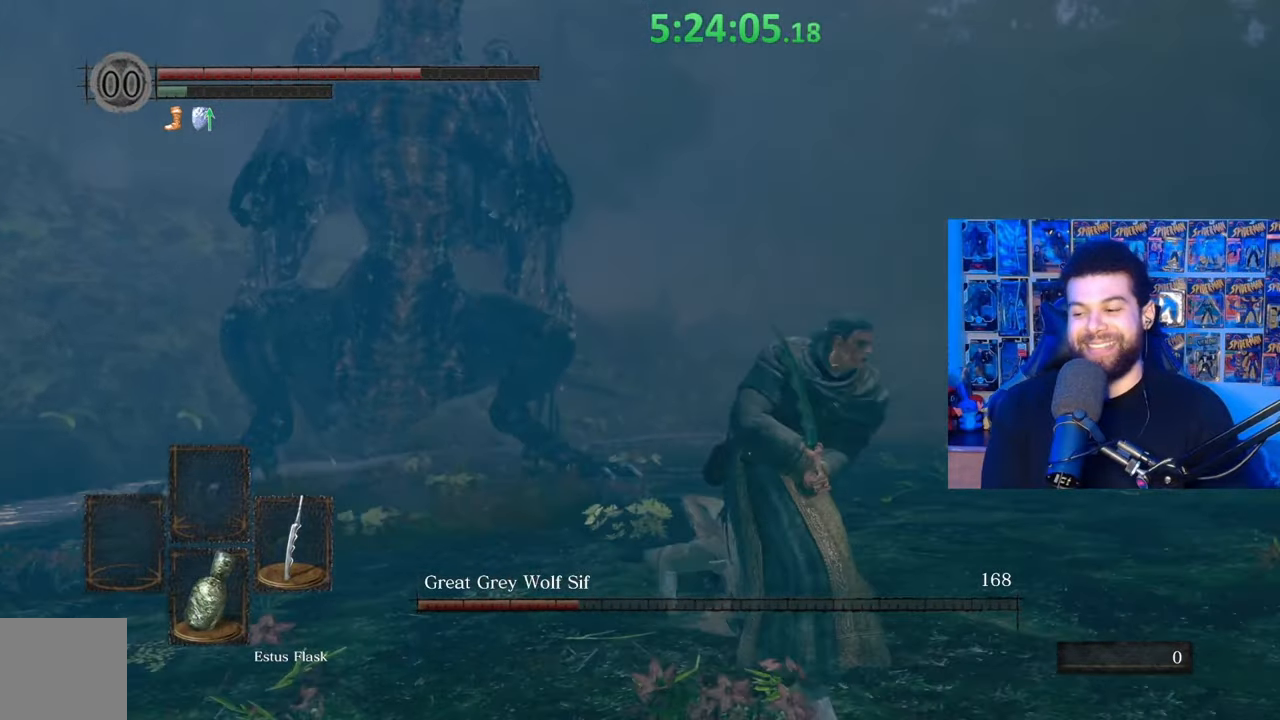
{"buttons": [], "left_stick": "down-right", "right_stick": "down-left", "events": [[133, "right_stick", "center"], [233, "B", "up"], [333, "B", "down"], [433, "B", "up"], [467, "right_stick", "down-left"]]}
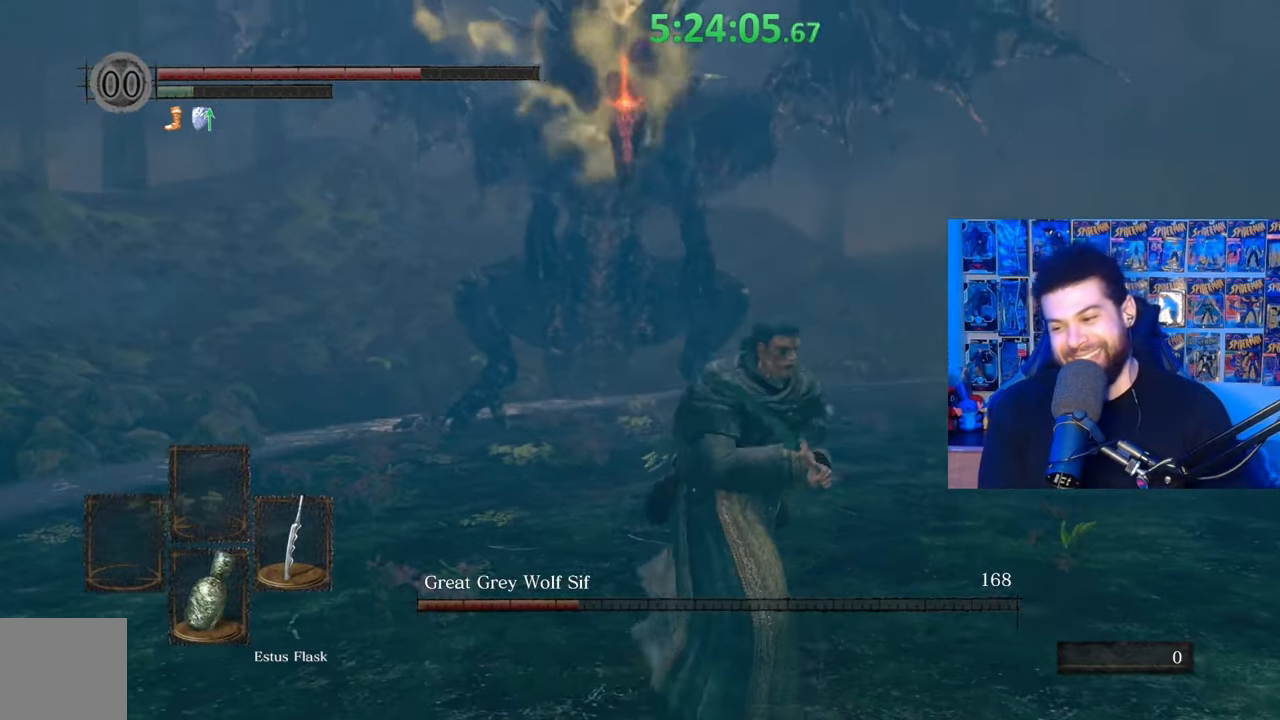
{"buttons": ["B"], "left_stick": "down", "right_stick": "center", "events": [[133, "right_stick", "center"], [183, "left_stick", "down"], [283, "left_stick", "center"], [383, "left_stick", "down"], [483, "B", "down"]]}
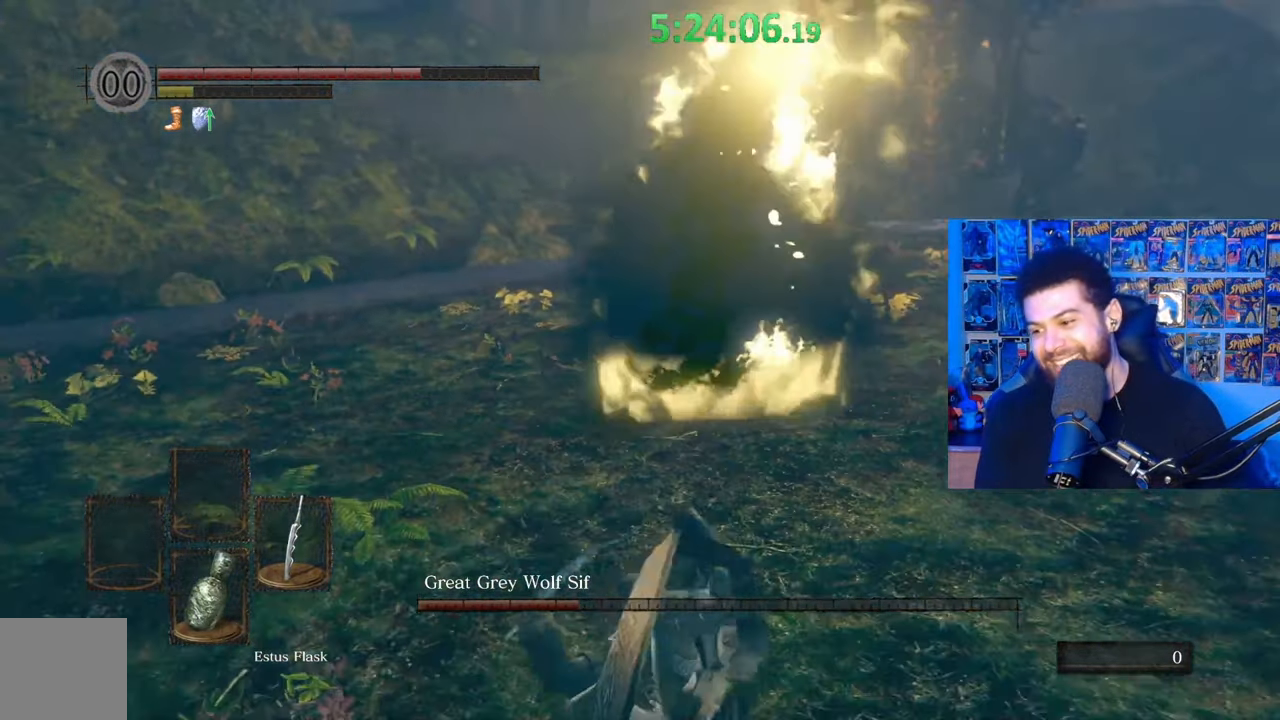
{"buttons": [], "left_stick": "down", "right_stick": "left", "events": [[67, "B", "up"], [133, "B", "down"], [233, "B", "up"], [383, "right_stick", "left"]]}
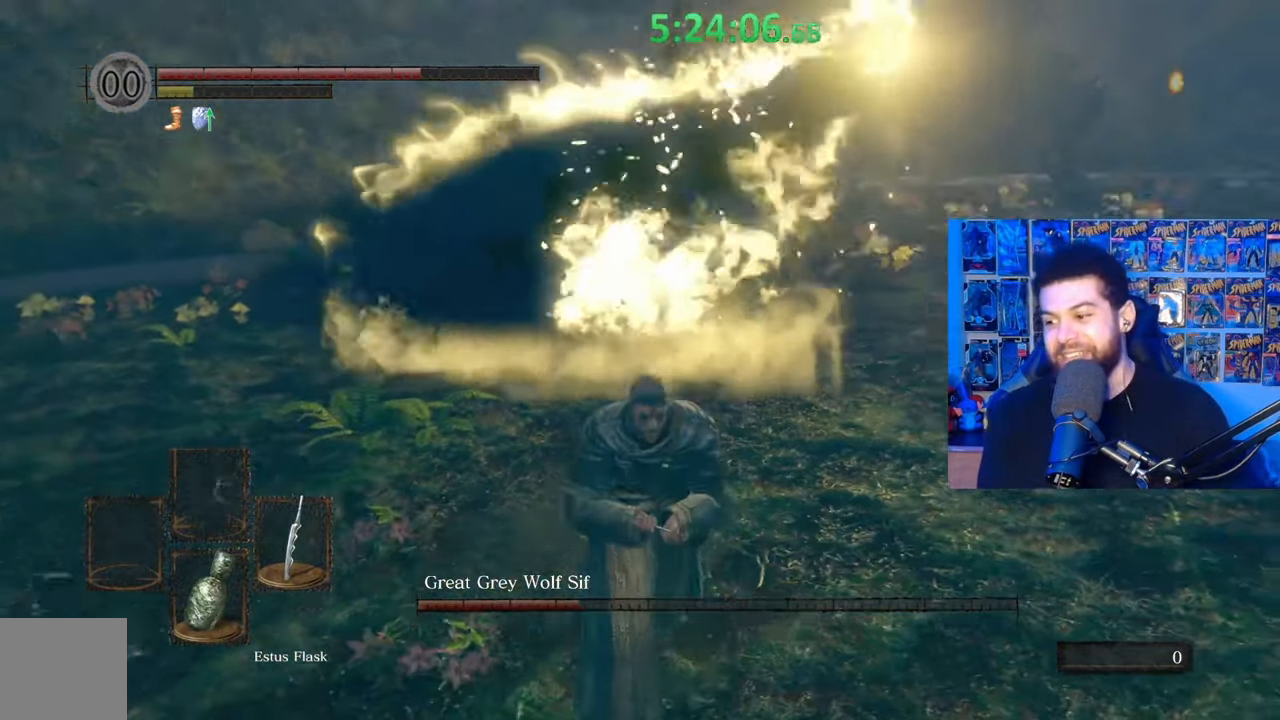
{"buttons": [], "left_stick": "down", "right_stick": "center", "events": [[17, "right_stick", "center"]]}
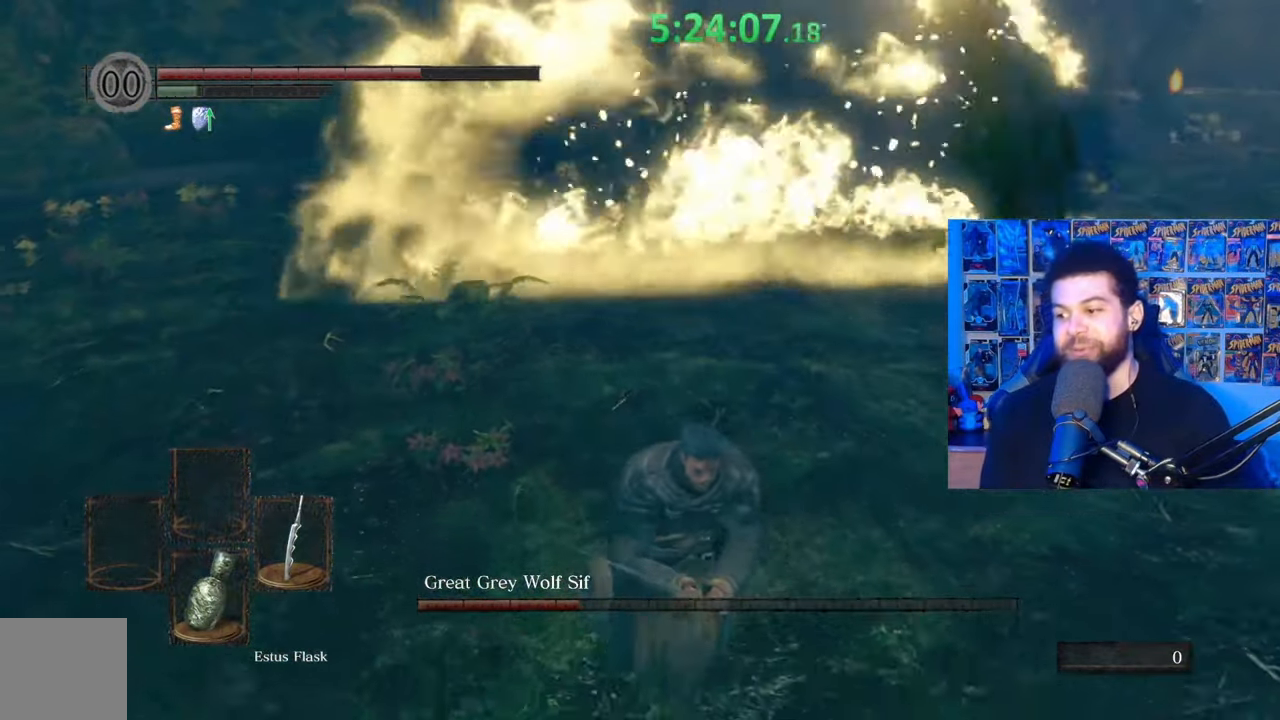
{"buttons": [], "left_stick": "center", "right_stick": "center", "events": [[333, "left_stick", "center"]]}
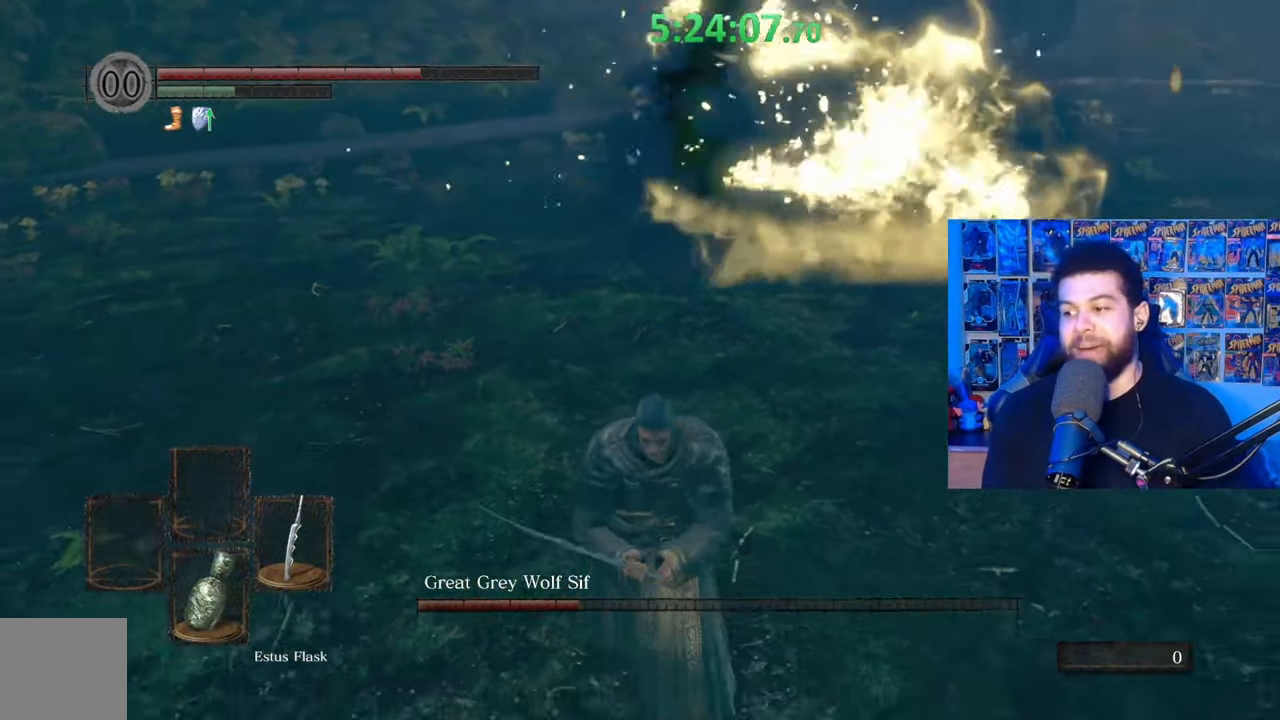
{"buttons": [], "left_stick": "center", "right_stick": "center", "events": []}
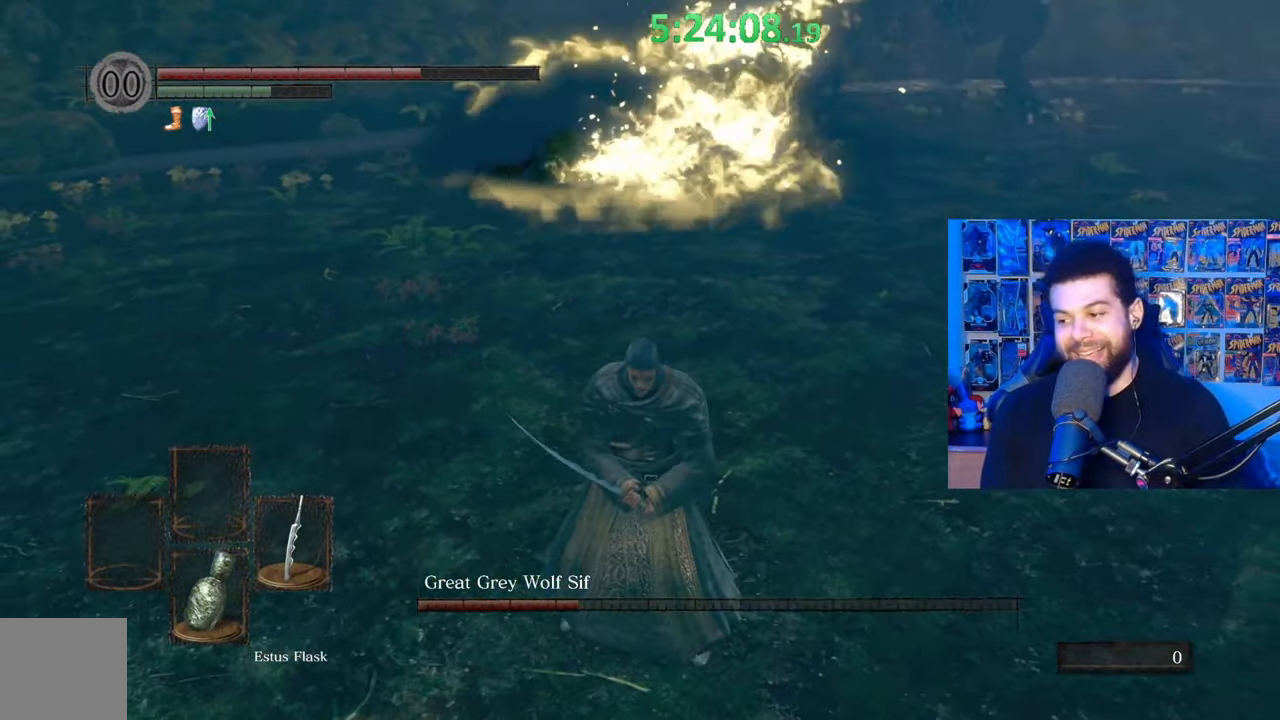
{"buttons": [], "left_stick": "center", "right_stick": "center", "events": []}
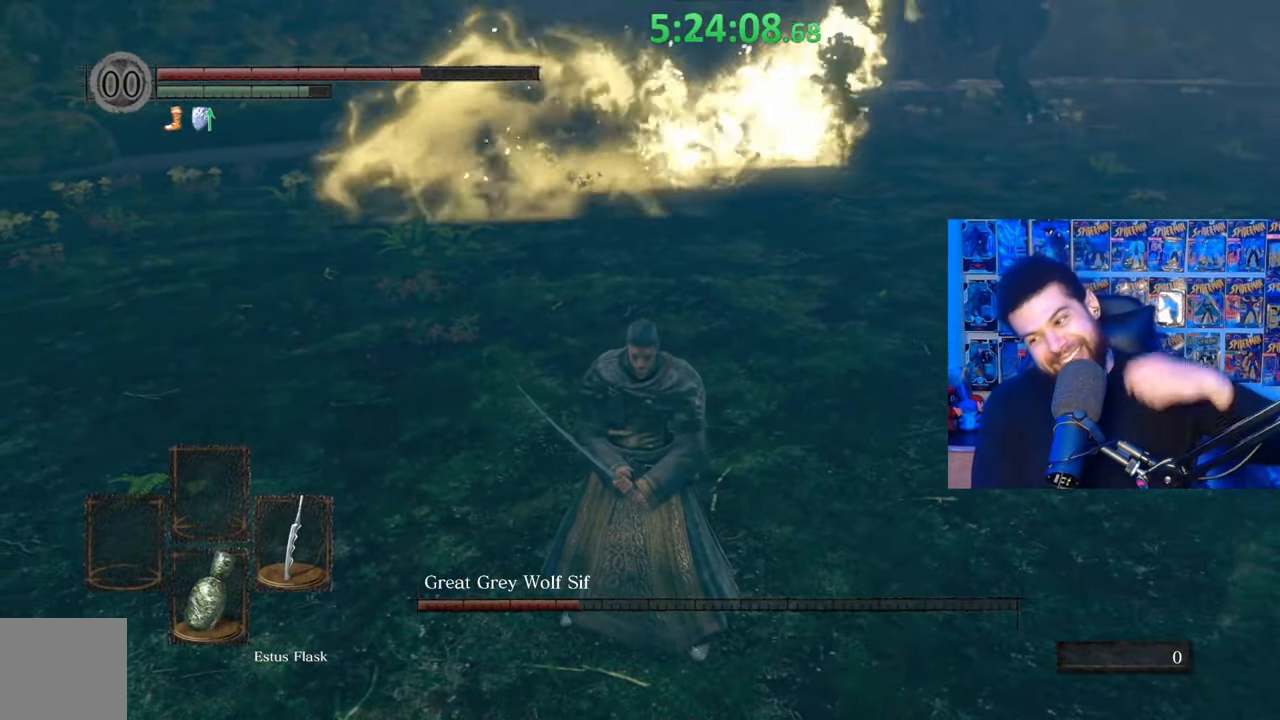
{"buttons": [], "left_stick": "center", "right_stick": "center", "events": []}
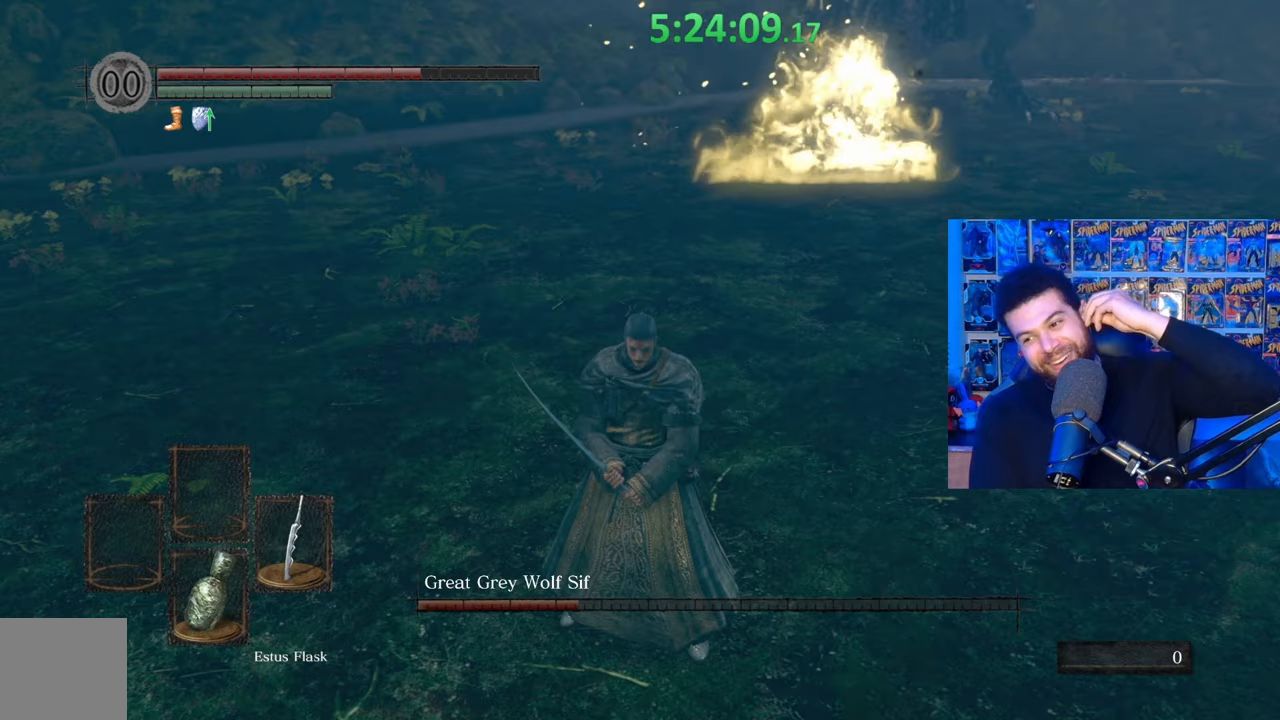
{"buttons": [], "left_stick": "center", "right_stick": "center", "events": []}
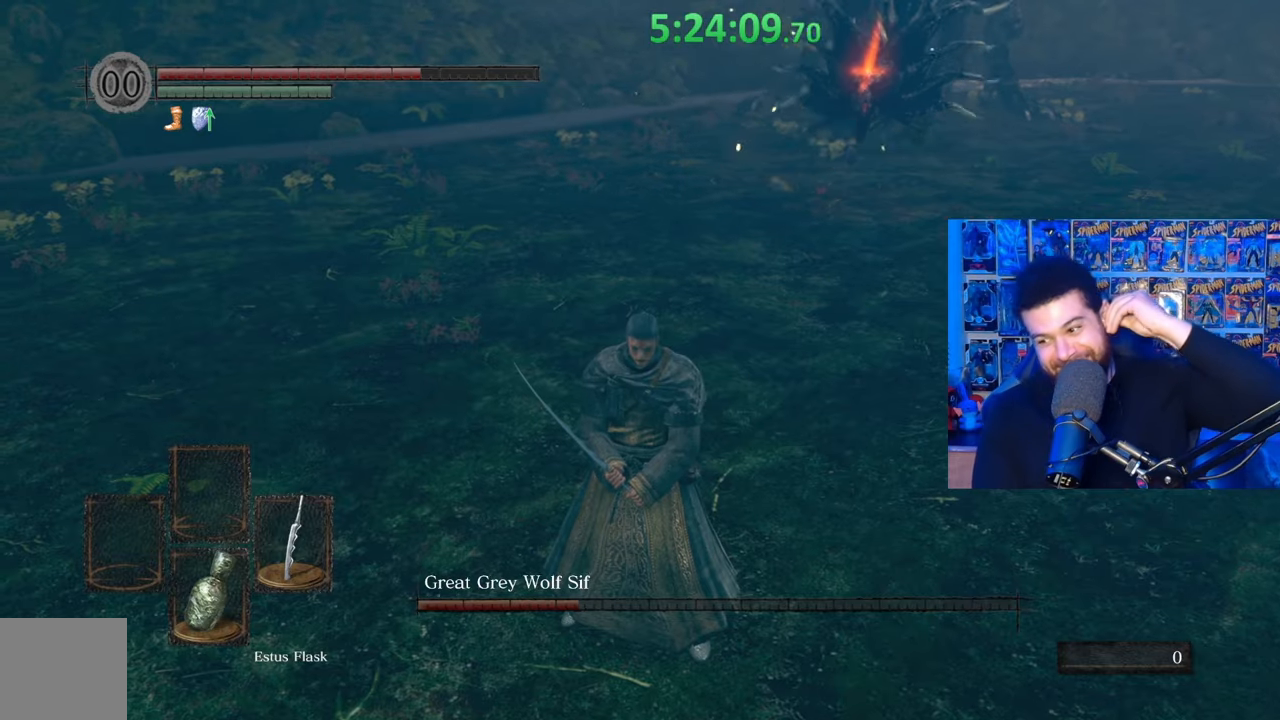
{"buttons": [], "left_stick": "center", "right_stick": "center", "events": [[333, "right_stick", "up"], [467, "right_stick", "center"]]}
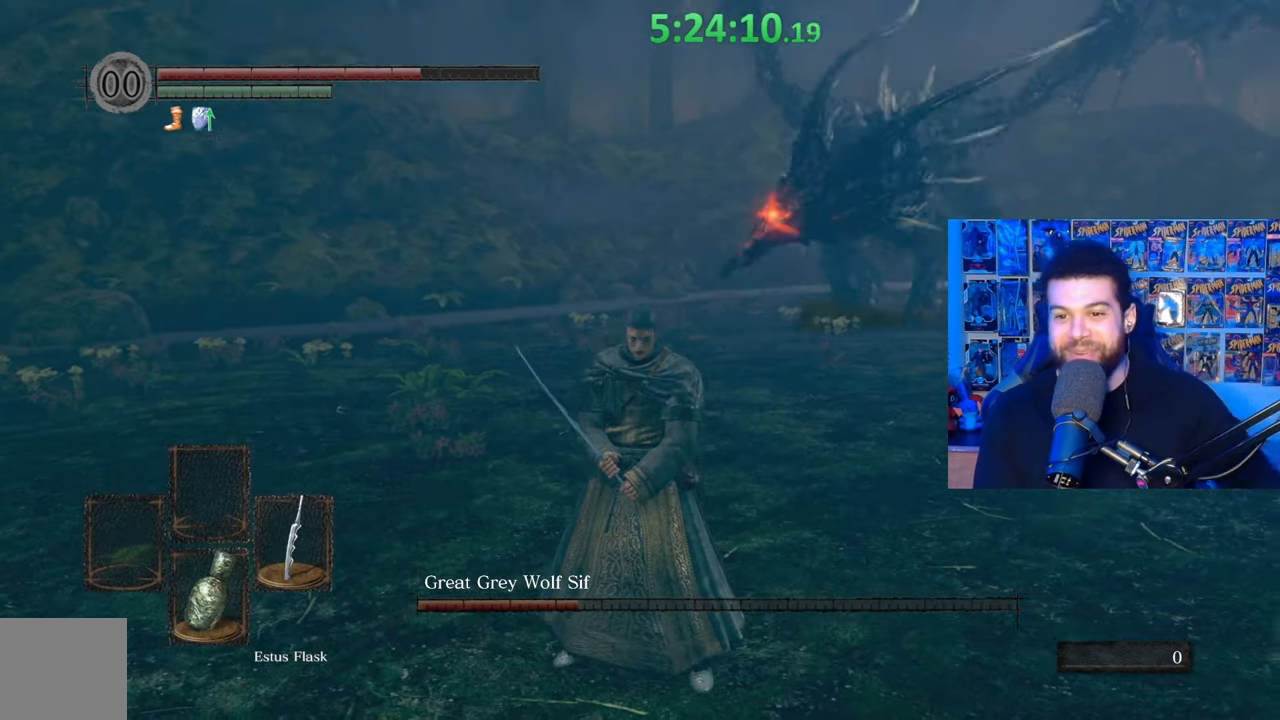
{"buttons": [], "left_stick": "up-right", "right_stick": "right", "events": [[367, "left_stick", "up-right"], [433, "right_stick", "right"]]}
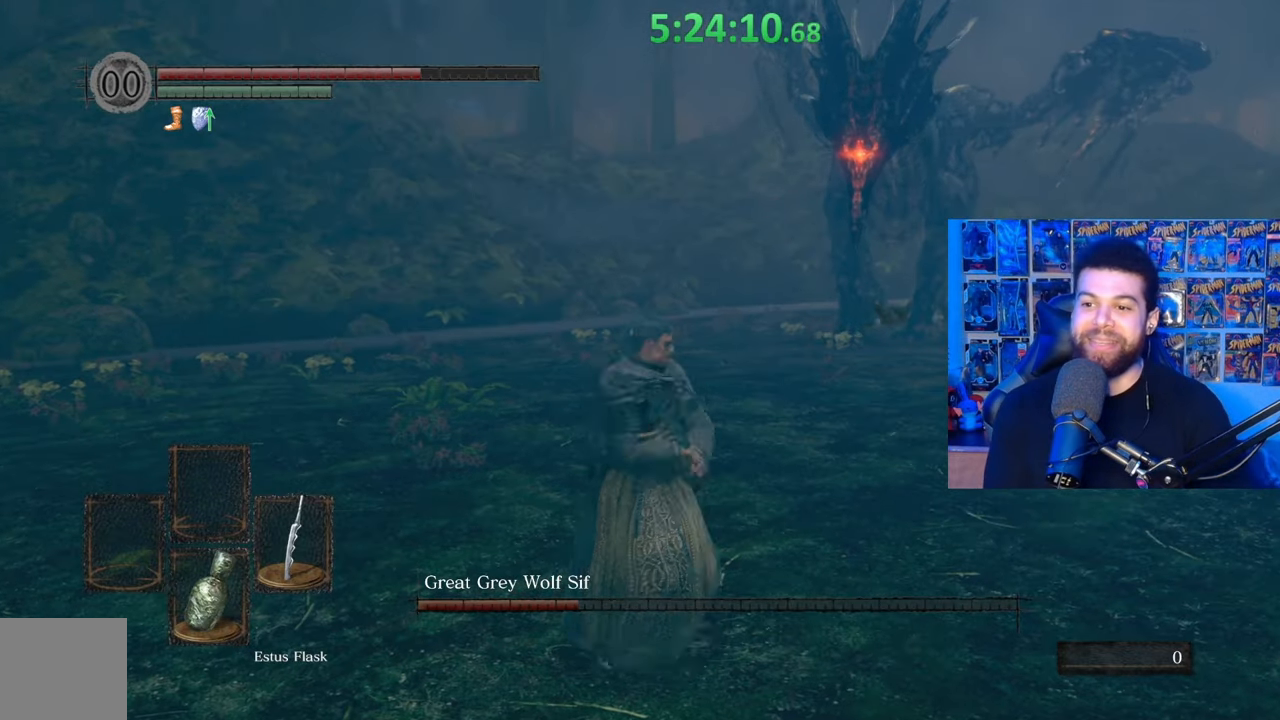
{"buttons": ["B"], "left_stick": "up", "right_stick": "center", "events": [[67, "left_stick", "up"], [83, "right_stick", "center"], [133, "B", "down"]]}
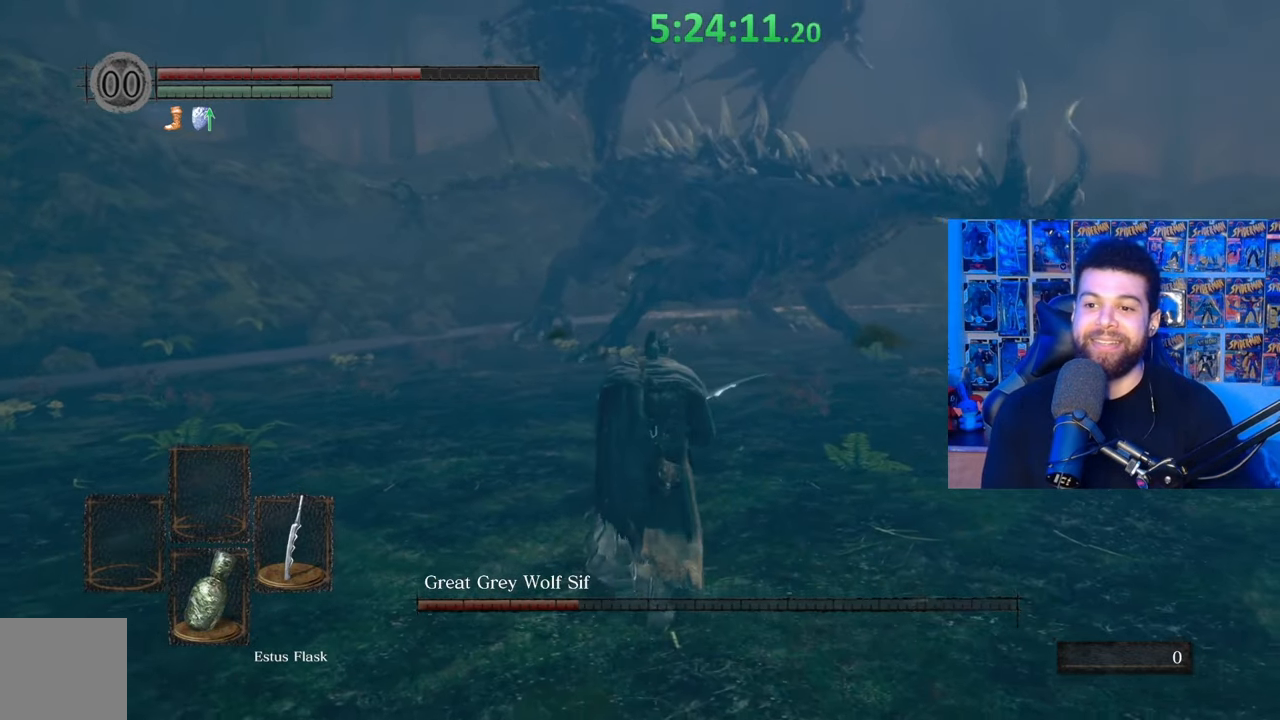
{"buttons": [], "left_stick": "down-right", "right_stick": "left", "events": [[83, "left_stick", "right"], [217, "left_stick", "down-right"], [367, "B", "up"], [483, "right_stick", "left"]]}
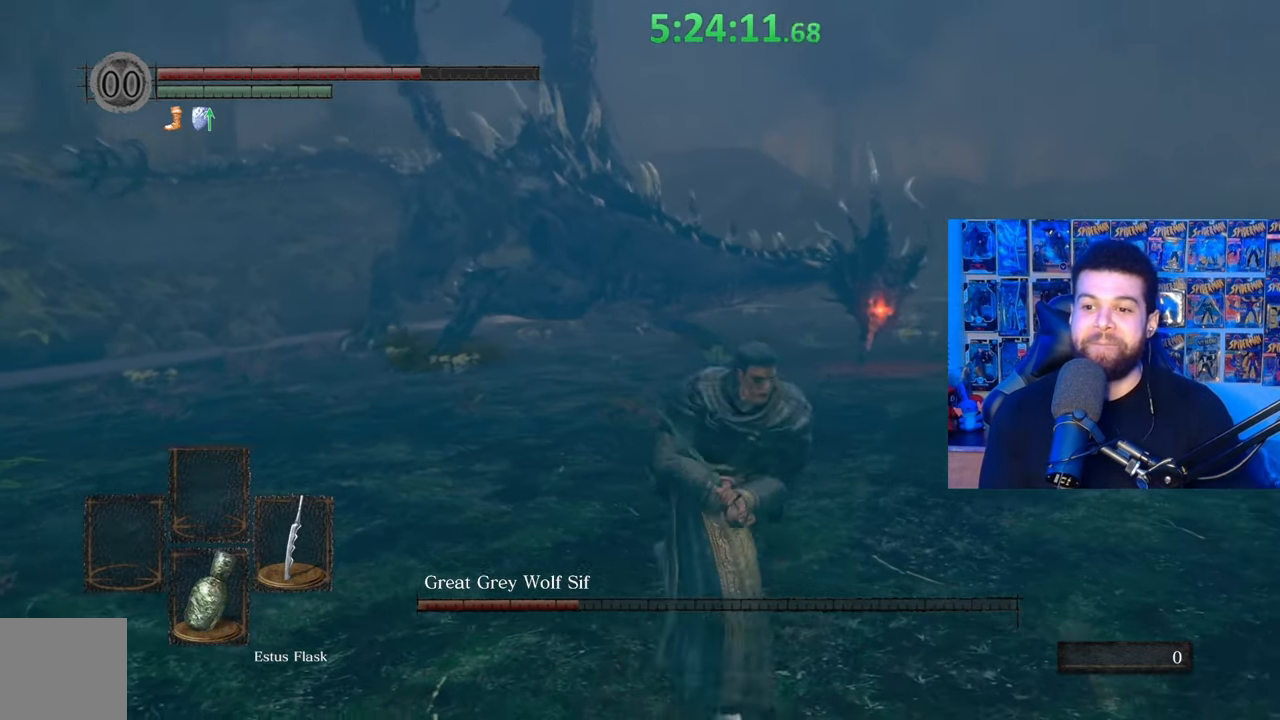
{"buttons": [], "left_stick": "down-right", "right_stick": "down-left", "events": [[133, "right_stick", "center"], [283, "B", "down"], [417, "B", "up"], [467, "right_stick", "down-left"]]}
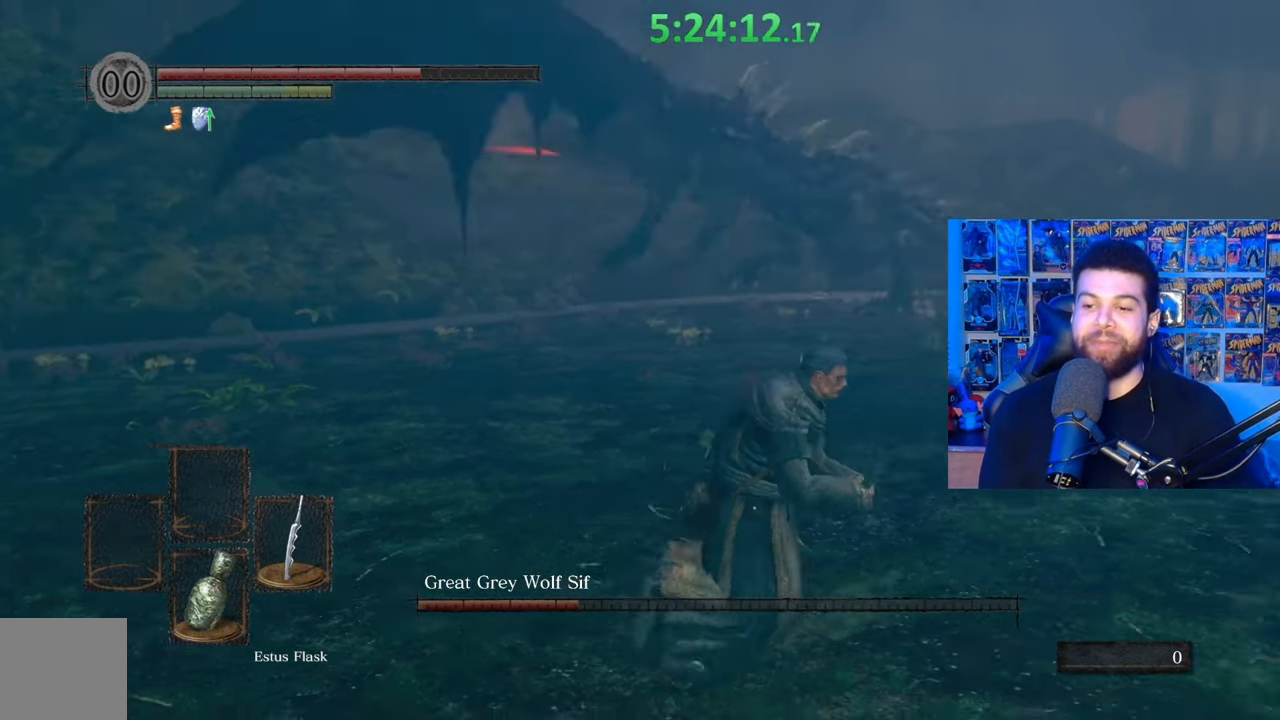
{"buttons": [], "left_stick": "center", "right_stick": "center", "events": [[17, "right_stick", "left"], [133, "left_stick", "center"], [133, "right_stick", "center"]]}
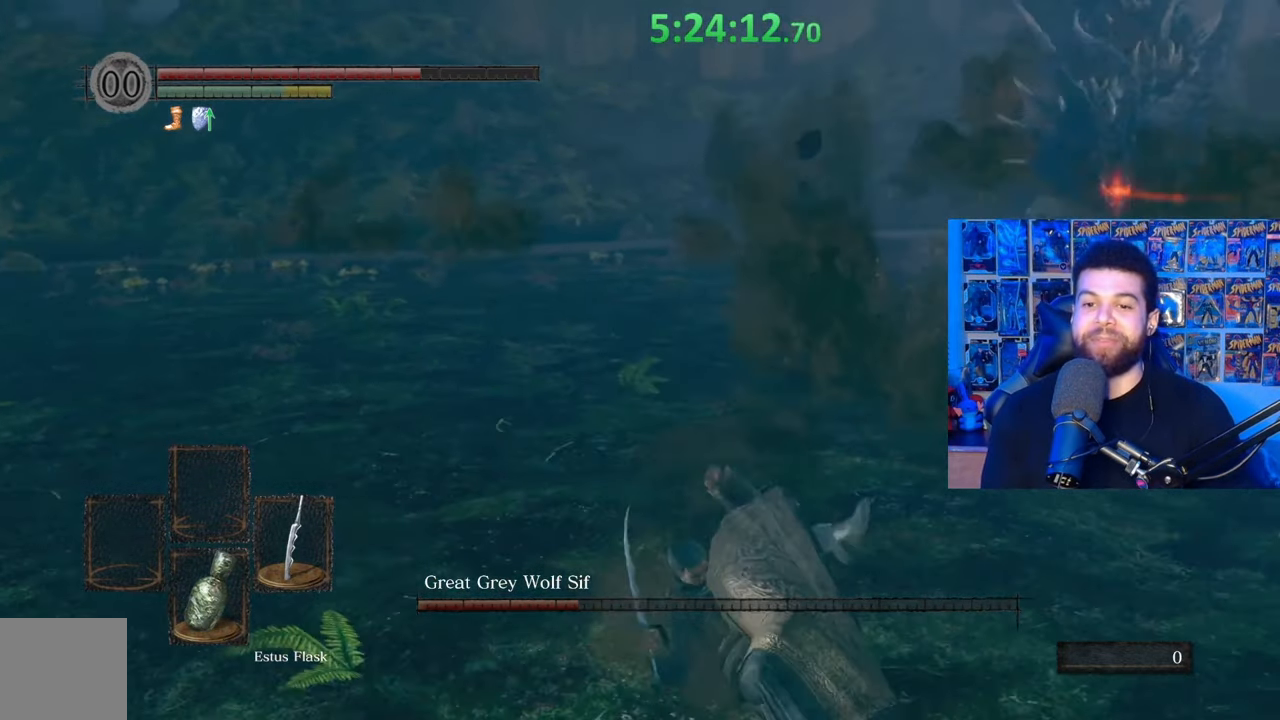
{"buttons": [], "left_stick": "up", "right_stick": "center", "events": [[17, "left_stick", "up"]]}
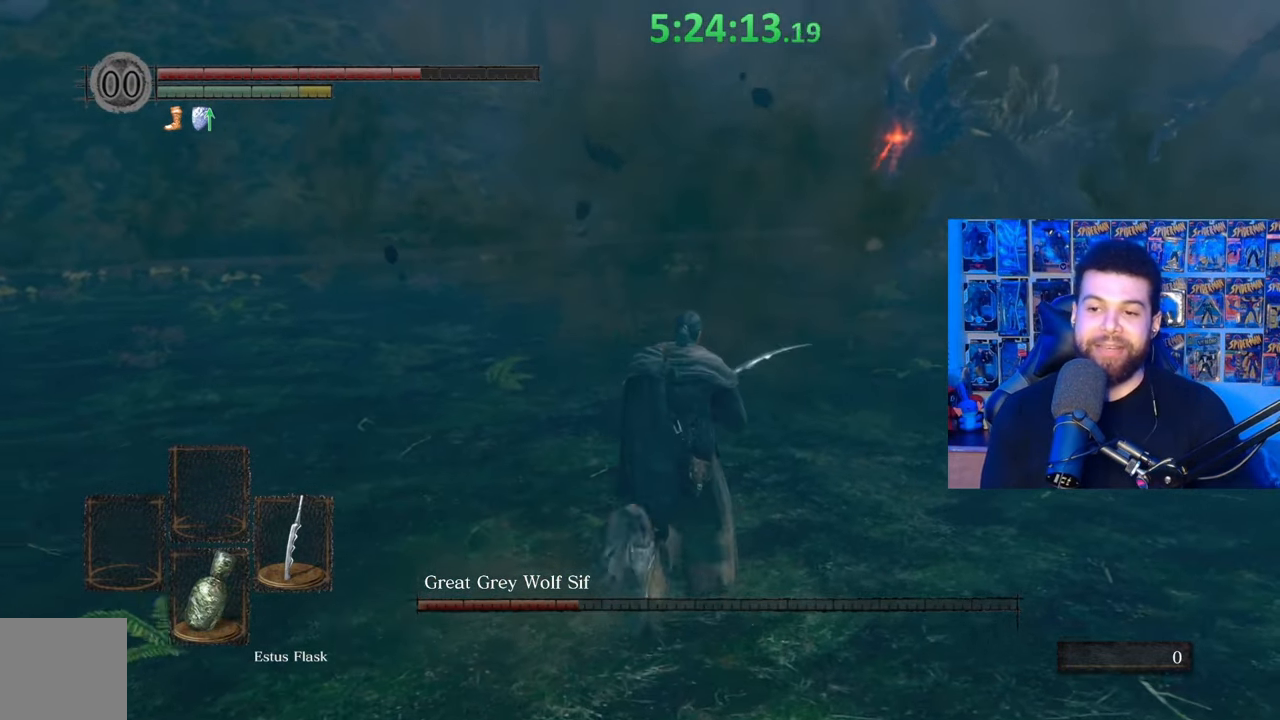
{"buttons": [], "left_stick": "up-right", "right_stick": "center", "events": [[283, "left_stick", "up-right"], [283, "right_stick", "right"], [383, "right_stick", "center"]]}
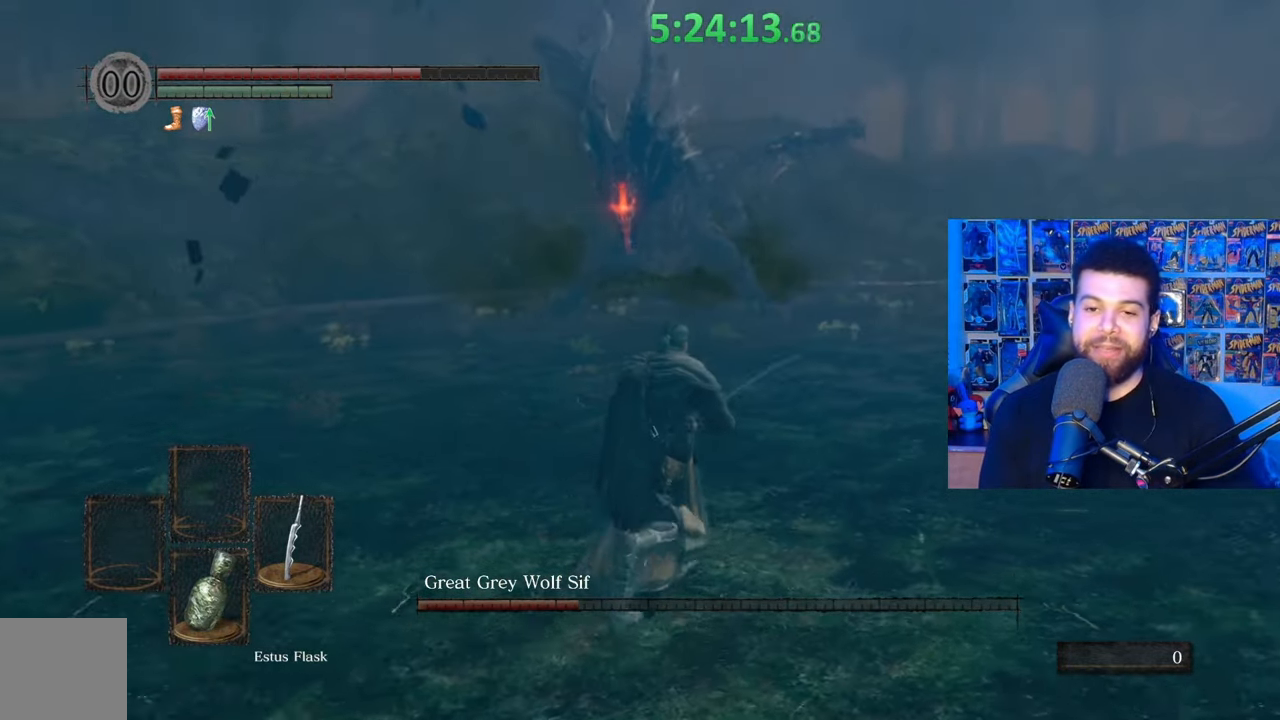
{"buttons": [], "left_stick": "up", "right_stick": "center", "events": [[33, "left_stick", "up"]]}
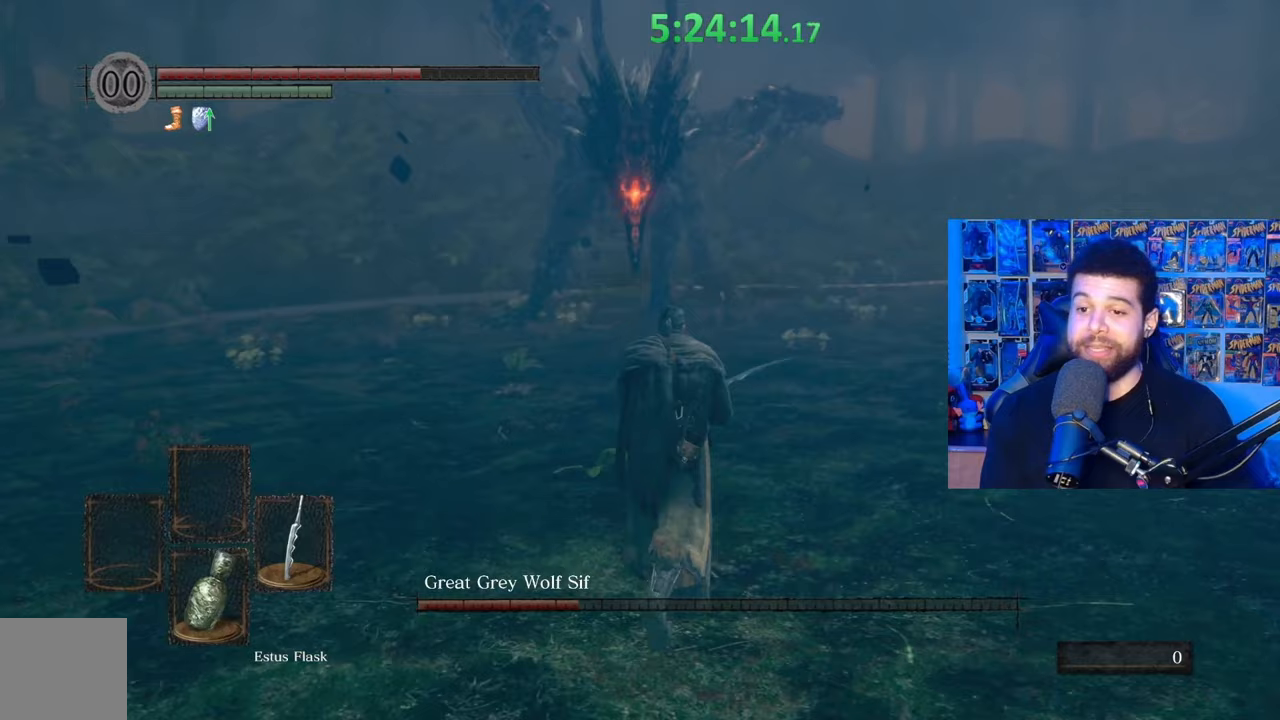
{"buttons": [], "left_stick": "up", "right_stick": "center", "events": []}
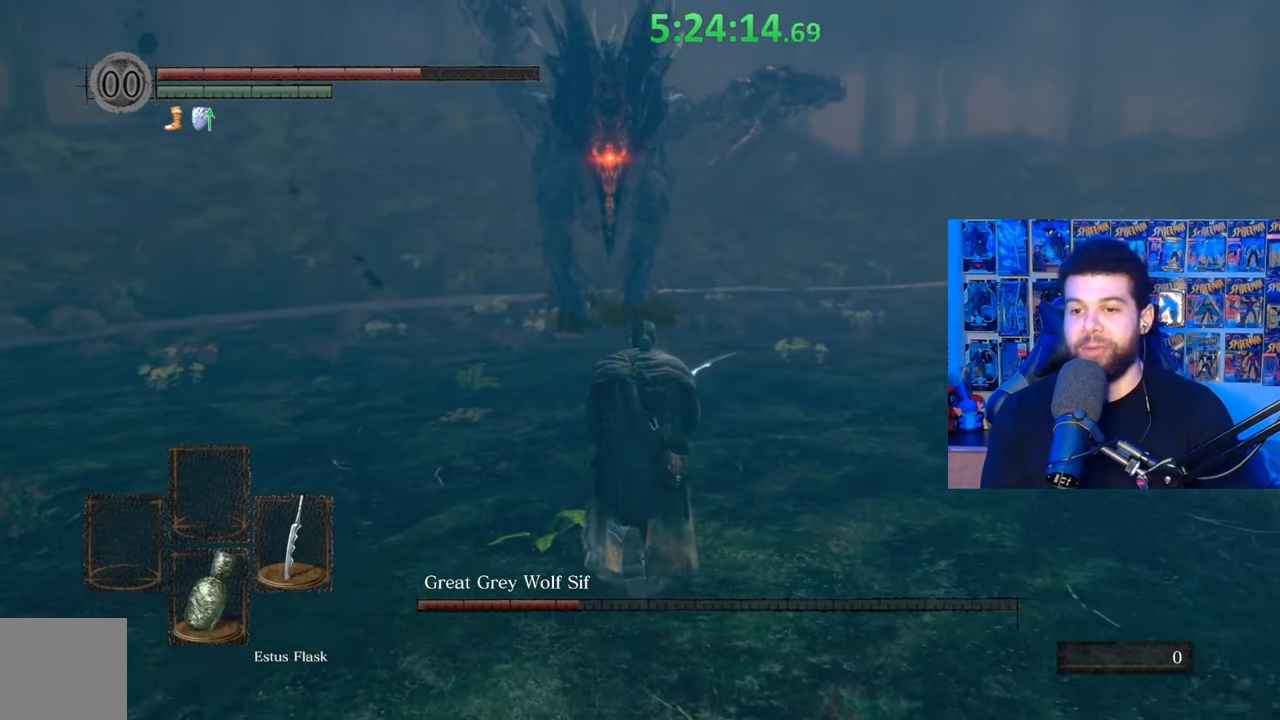
{"buttons": [], "left_stick": "right", "right_stick": "center", "events": [[233, "left_stick", "left"], [383, "left_stick", "down"], [483, "left_stick", "right"]]}